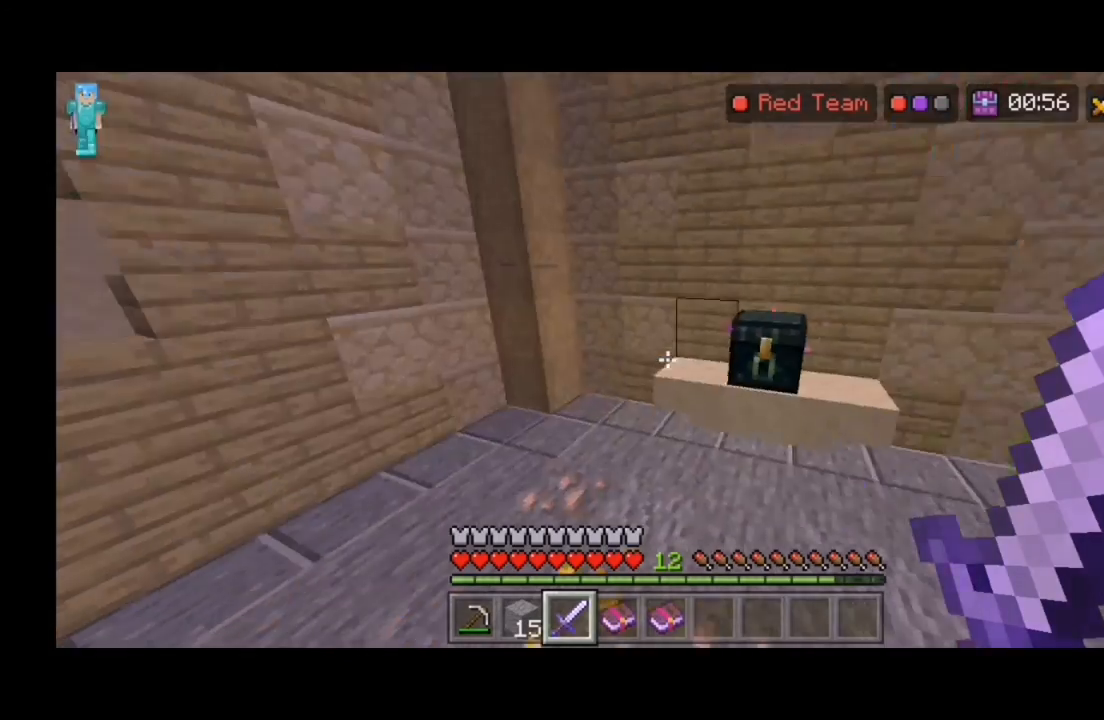
Gameplay with keyboard and mouse; each line is a JSON object with the keys and mouse buttons held at the frame after it. "events" lists presses ("down") and releases ("up") of "a", "d", "s", "shift", "space", "w" and "mouse_left" between this image and that frame as [ms after this image, input, new state], when the widget could be followed in between. "mouse_left" = the "left" button of the "mouse" list. No other keys are recorded. Fast repeated clicks can show as one long hold. Mouse movement is not recorded.
{"keys": ["a", "w"], "mouse": [], "events": [[400, "w", "down"]]}
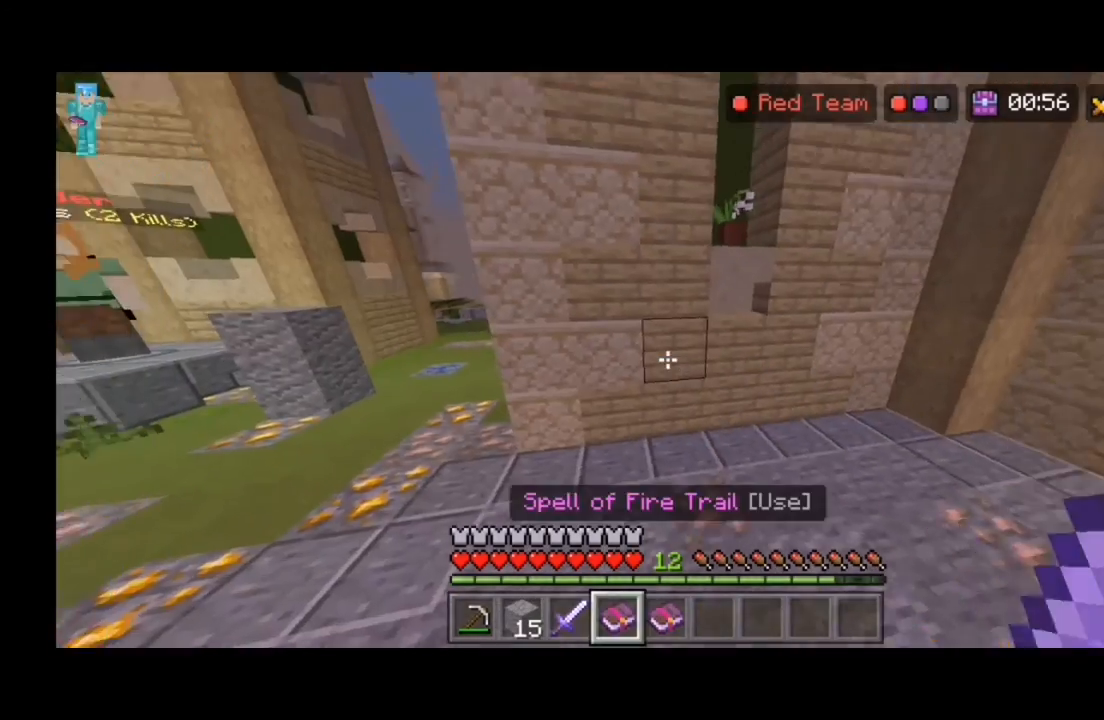
{"keys": ["a", "w"], "mouse": [], "events": [[67, "a", "up"], [267, "a", "down"]]}
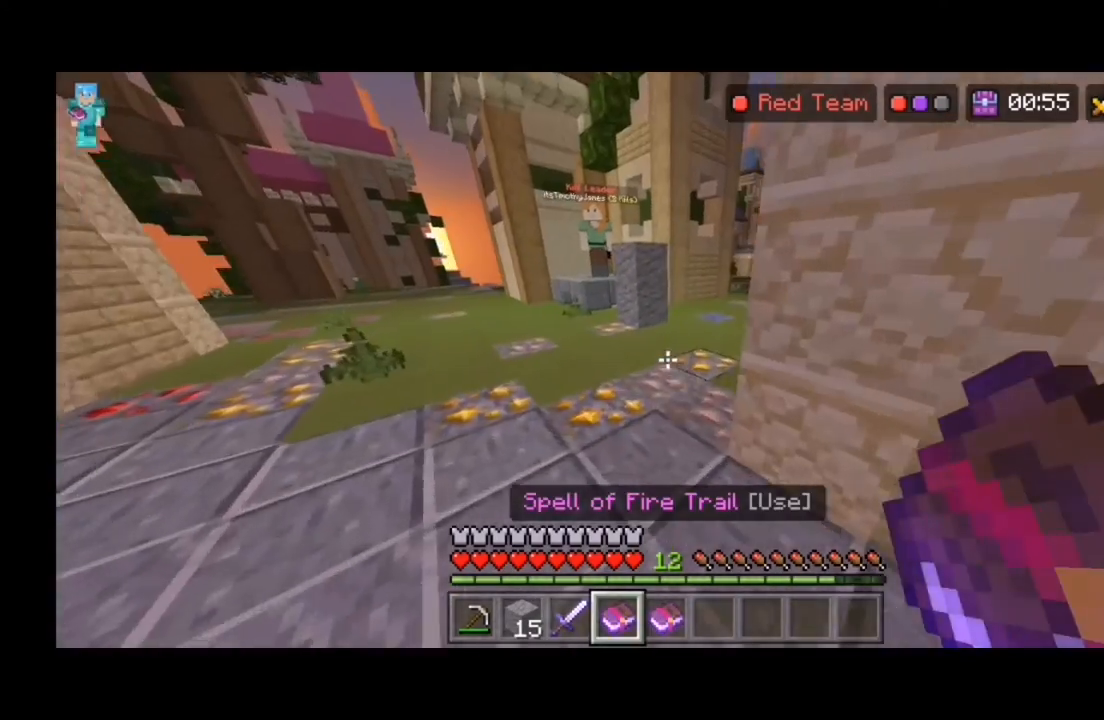
{"keys": ["a", "w"], "mouse": [], "events": []}
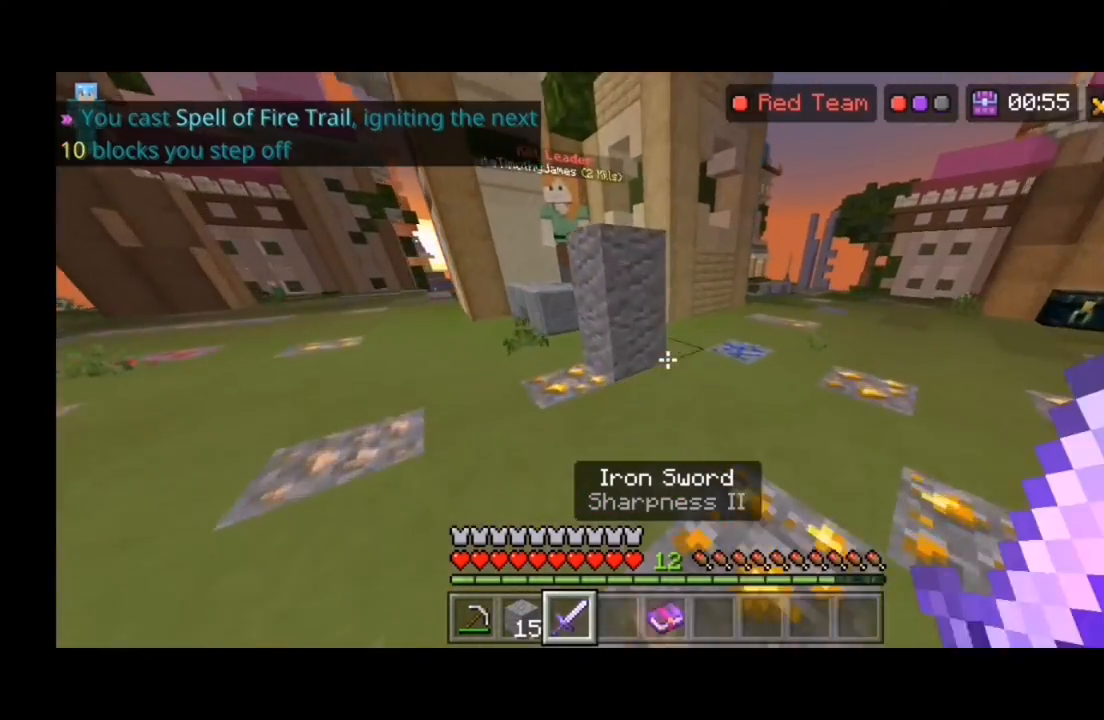
{"keys": ["d", "w"], "mouse": [], "events": [[267, "a", "up"], [300, "d", "down"]]}
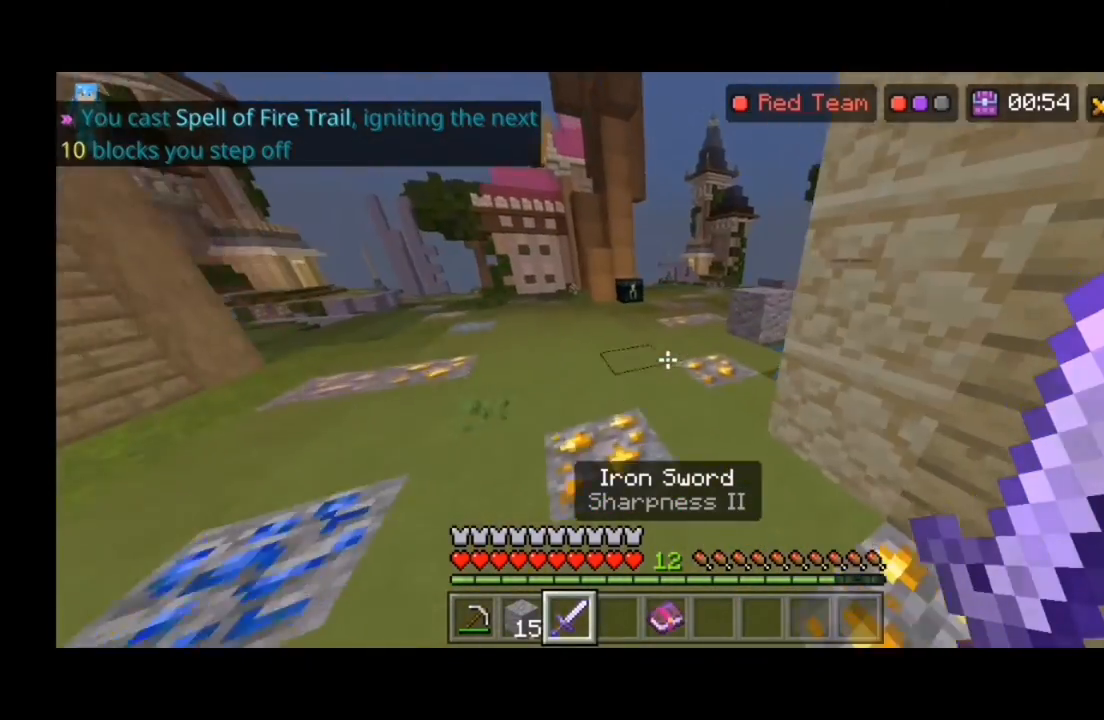
{"keys": ["d", "w"], "mouse": [], "events": [[367, "d", "up"], [433, "d", "down"]]}
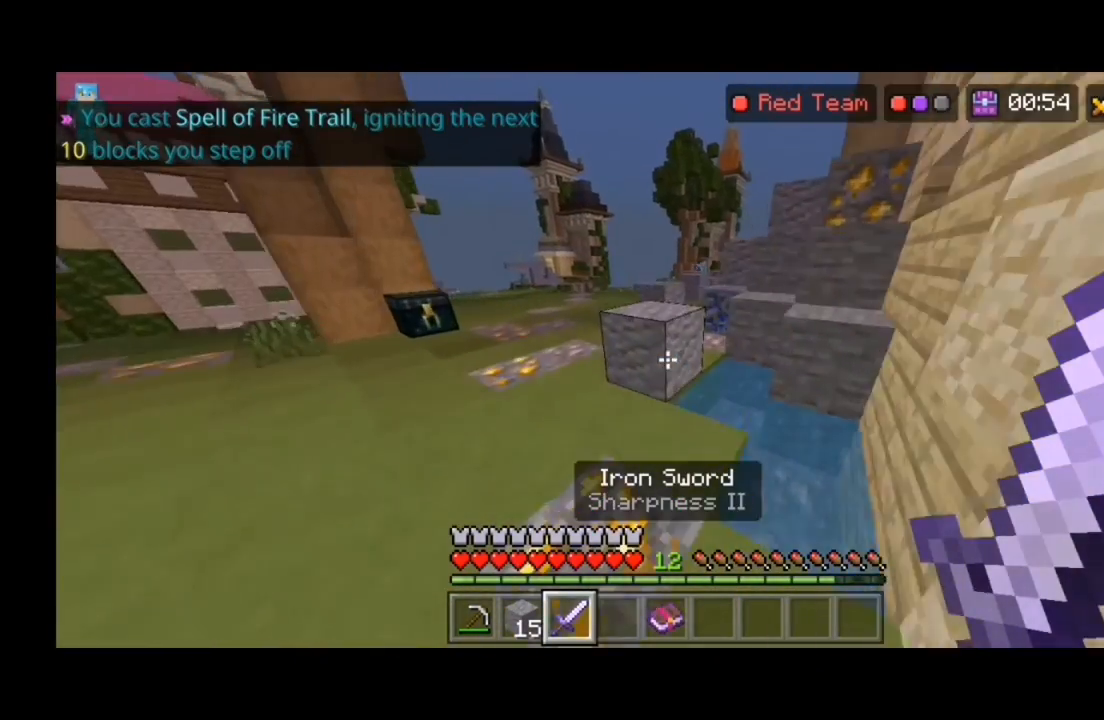
{"keys": ["d", "w"], "mouse": [], "events": [[167, "space", "down"], [300, "space", "up"]]}
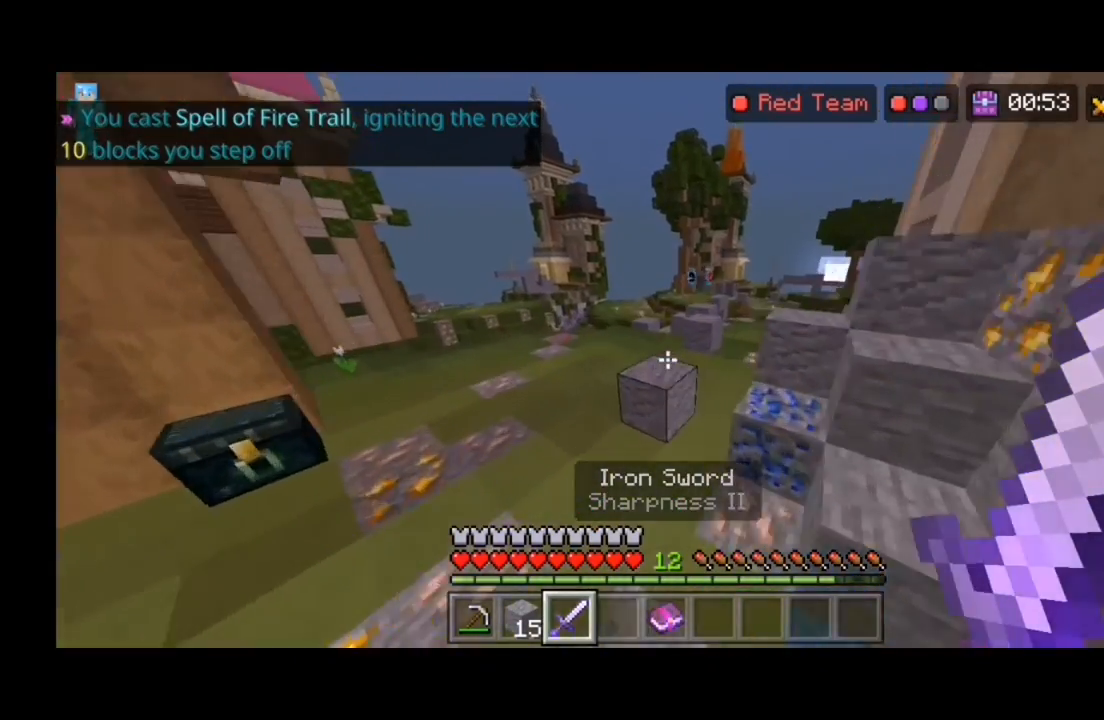
{"keys": ["d", "w"], "mouse": [], "events": [[167, "space", "down"], [400, "space", "up"]]}
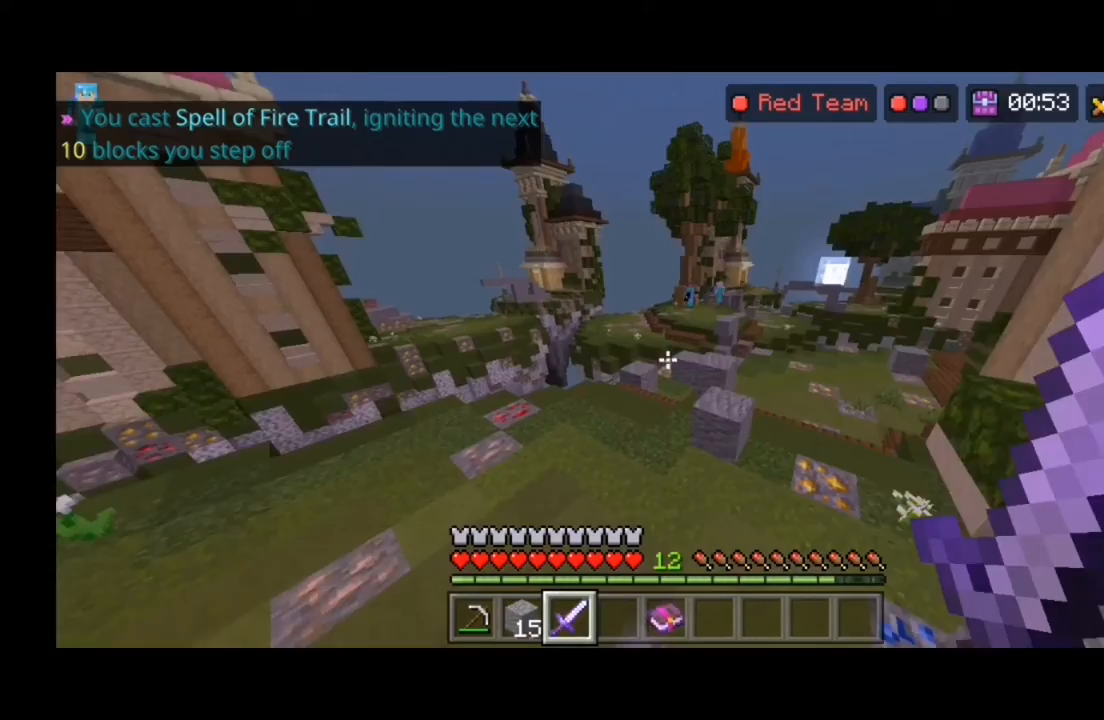
{"keys": ["d", "space", "w"], "mouse": [], "events": [[367, "space", "down"]]}
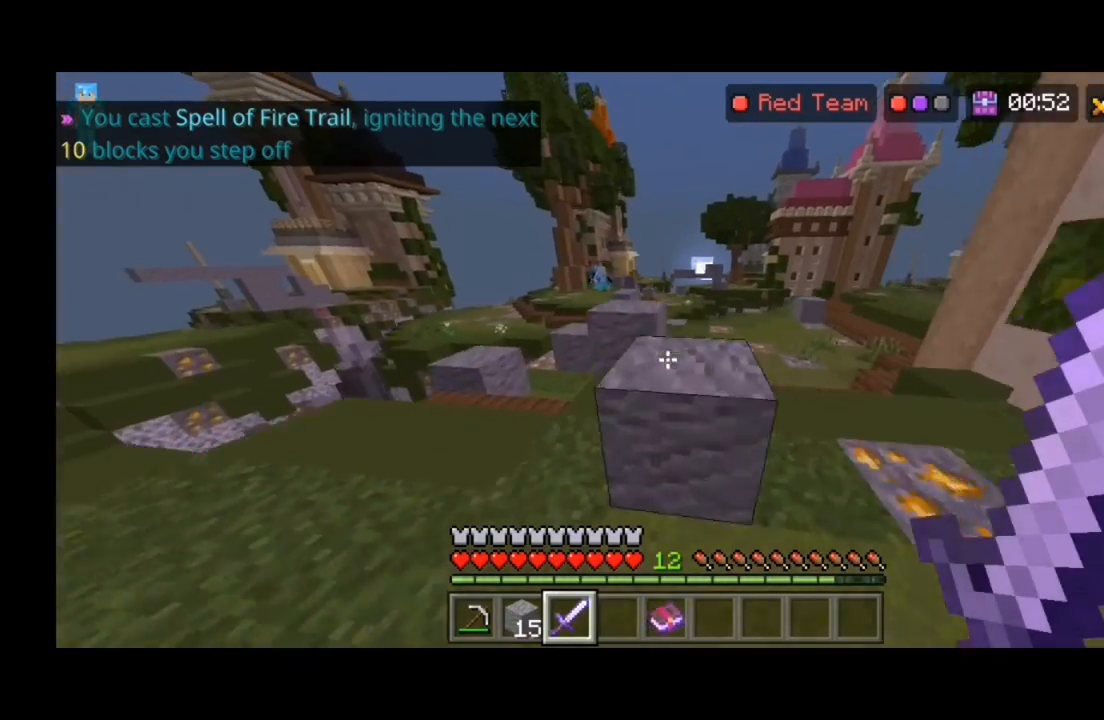
{"keys": ["w"], "mouse": [], "events": [[233, "space", "up"], [400, "d", "up"]]}
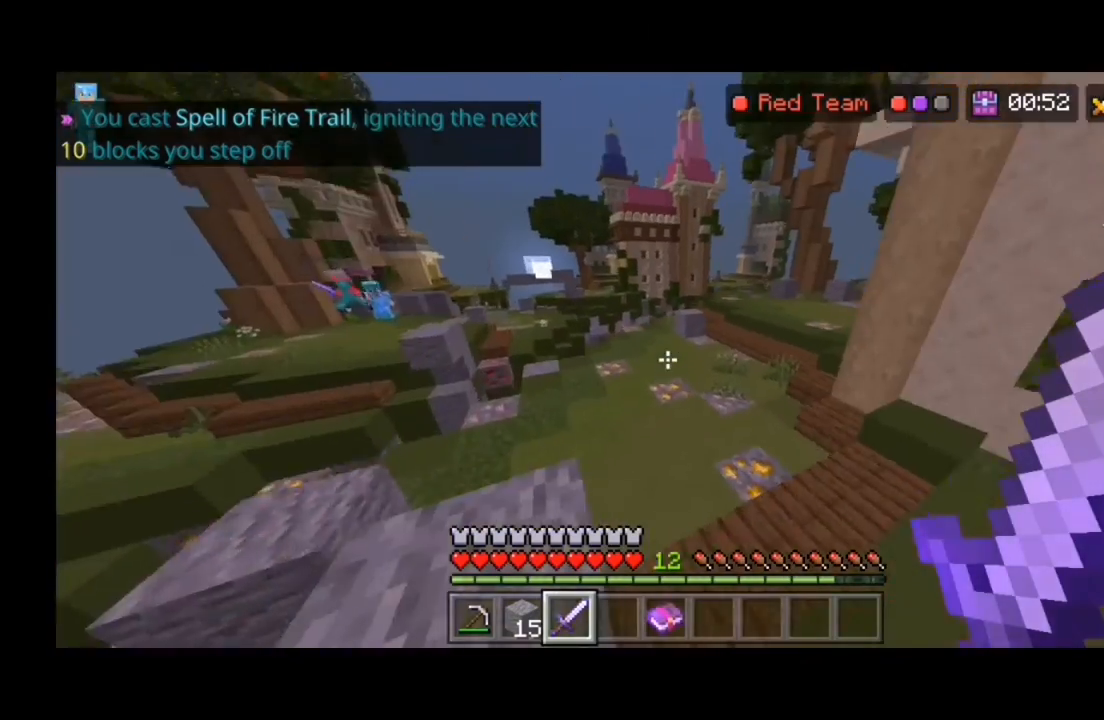
{"keys": ["d"], "mouse": [], "events": [[100, "w", "up"], [167, "space", "down"], [267, "space", "up"], [300, "d", "down"]]}
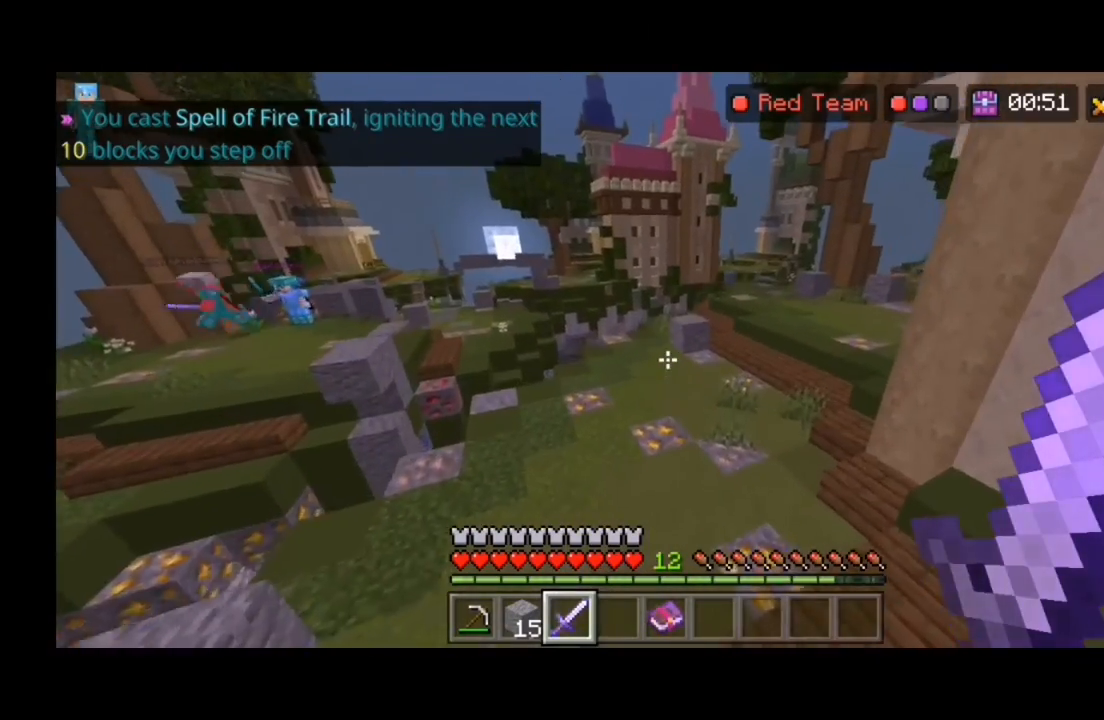
{"keys": ["d"], "mouse": [], "events": []}
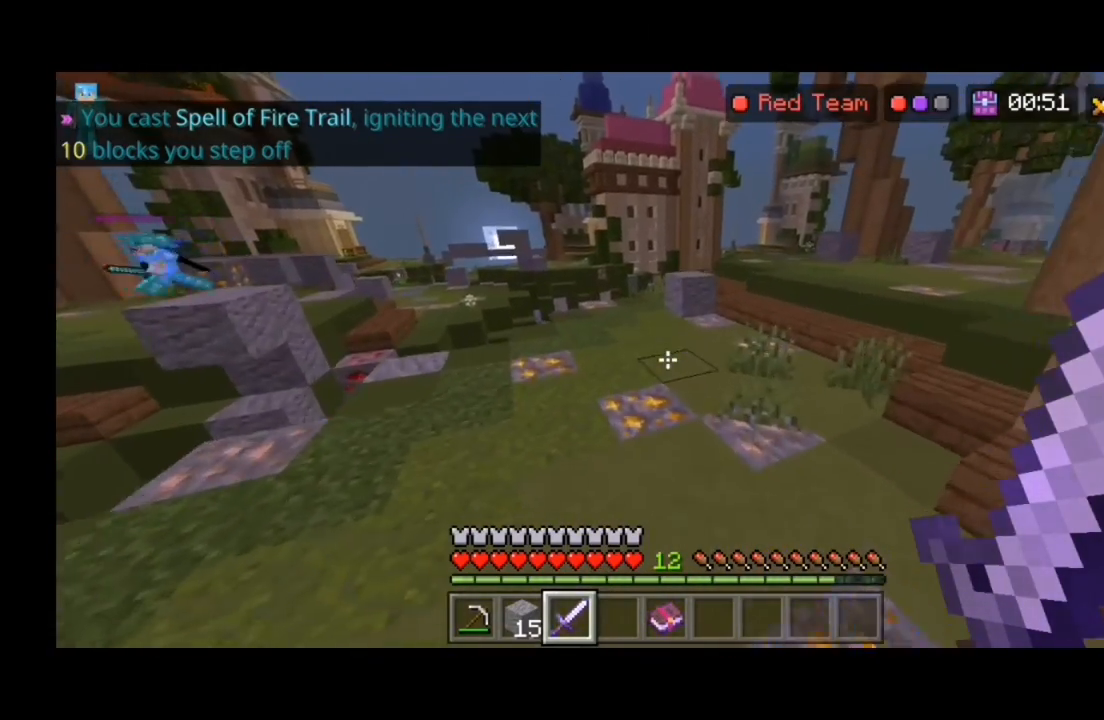
{"keys": ["d"], "mouse": [], "events": []}
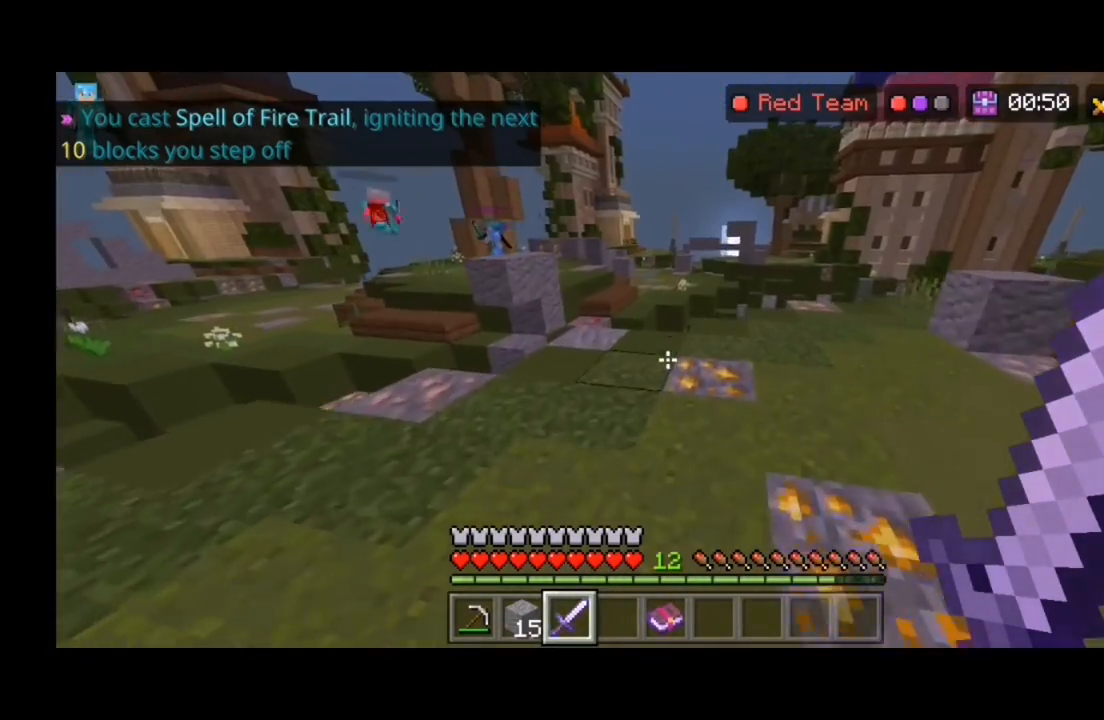
{"keys": ["d"], "mouse": [], "events": []}
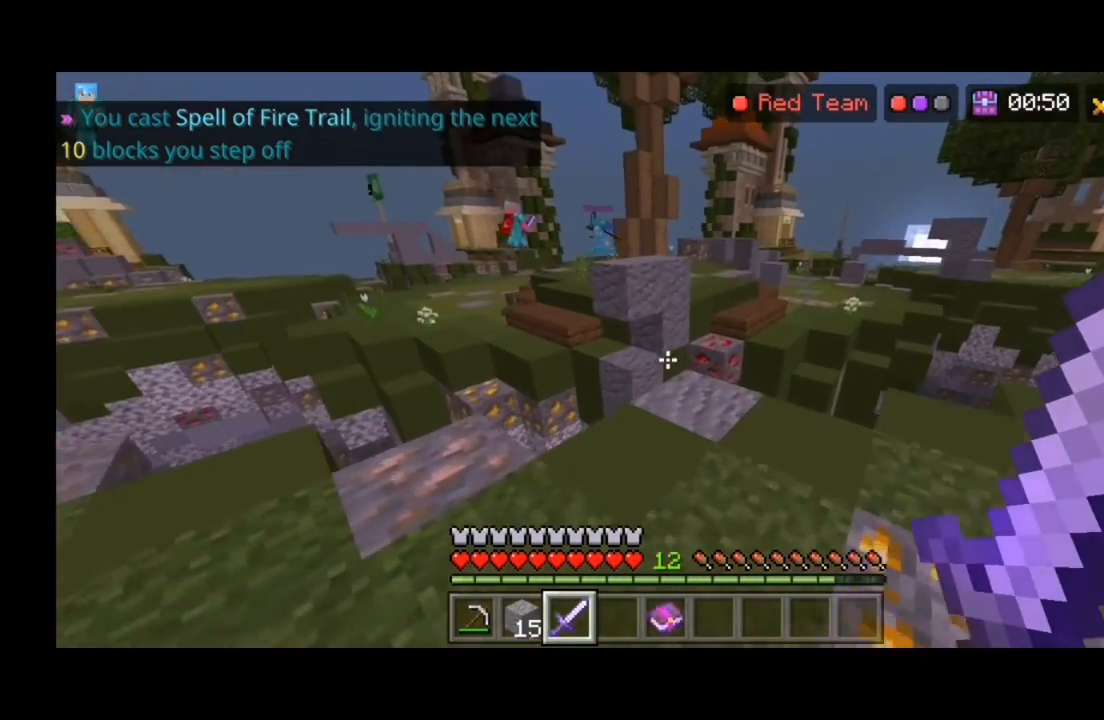
{"keys": ["a"], "mouse": [], "events": [[400, "d", "up"], [500, "a", "down"]]}
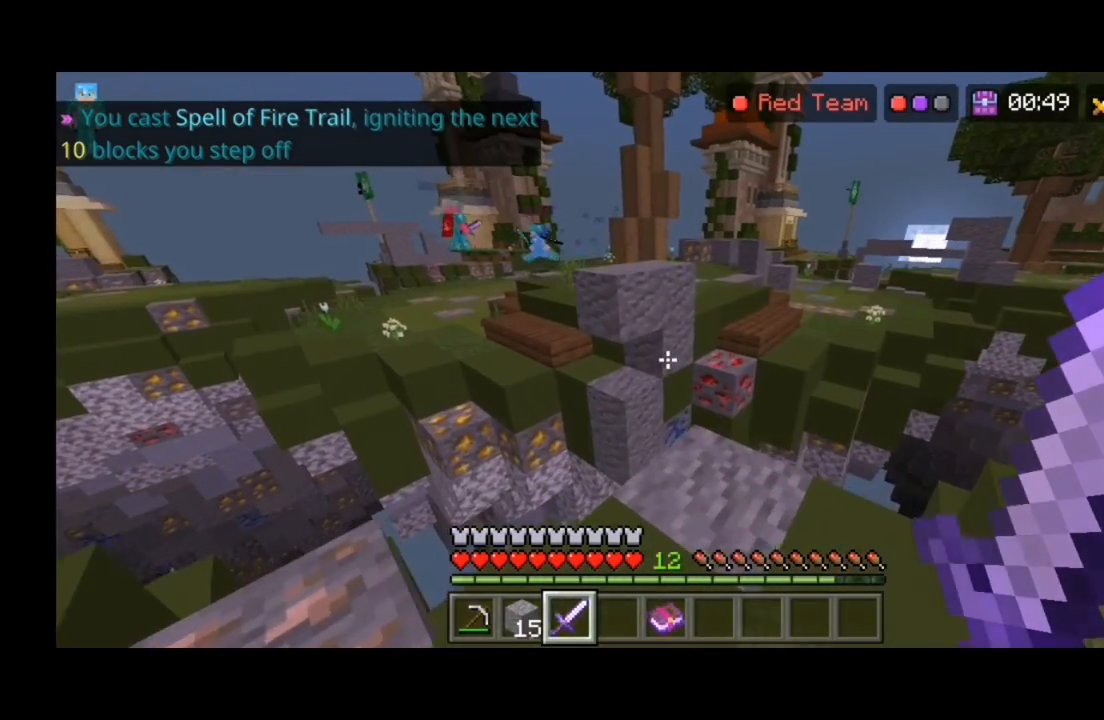
{"keys": ["a"], "mouse": [], "events": [[333, "a", "up"], [500, "a", "down"]]}
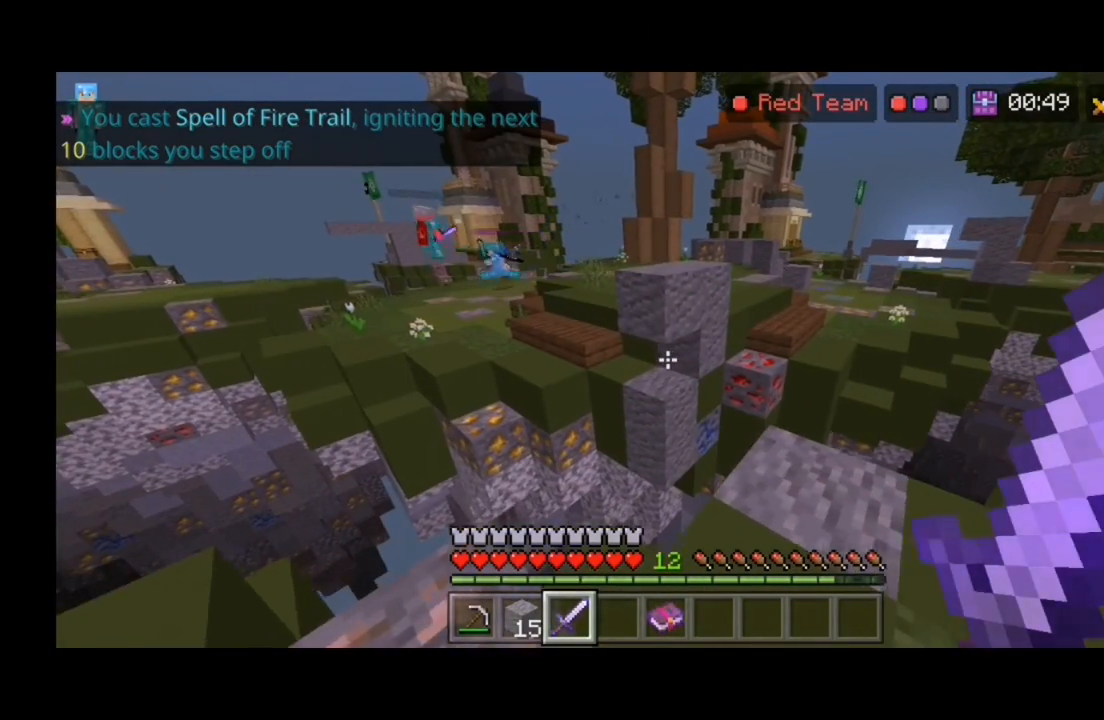
{"keys": [], "mouse": [], "events": [[267, "a", "up"]]}
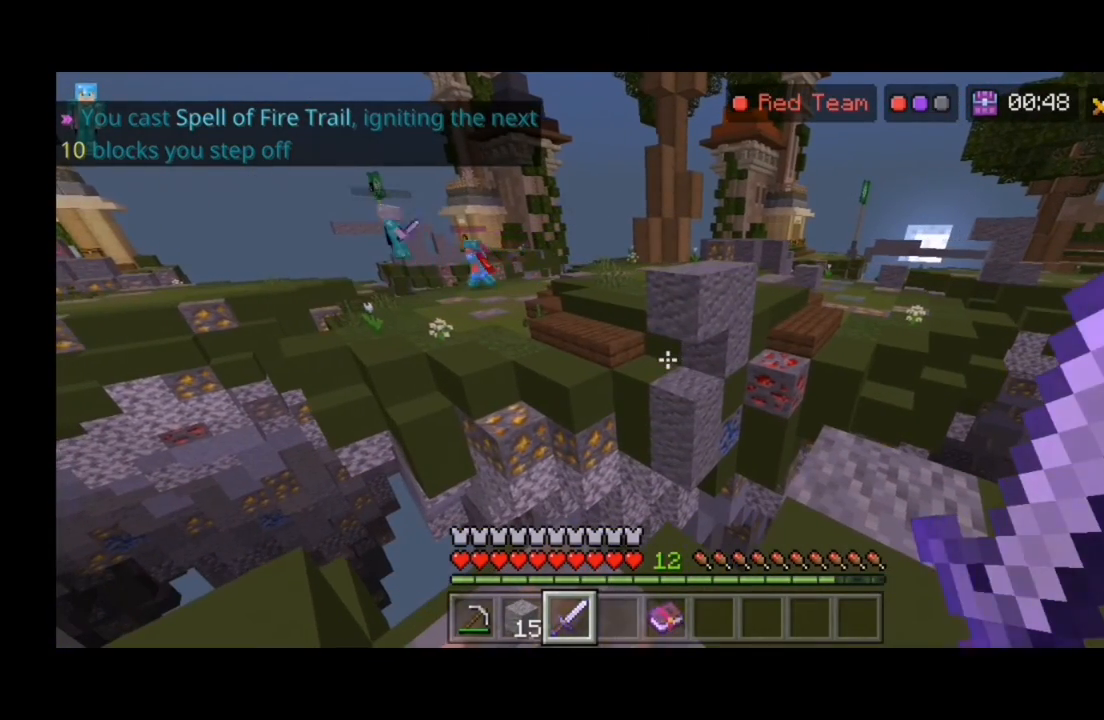
{"keys": [], "mouse": [], "events": []}
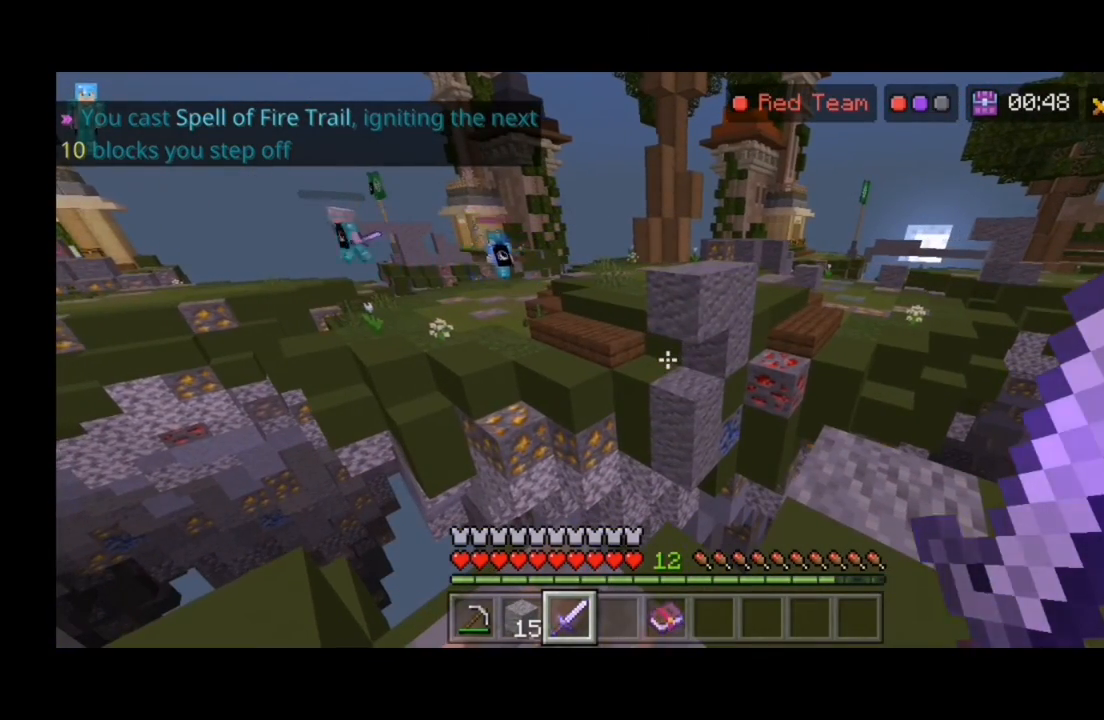
{"keys": ["d"], "mouse": [], "events": [[433, "d", "down"]]}
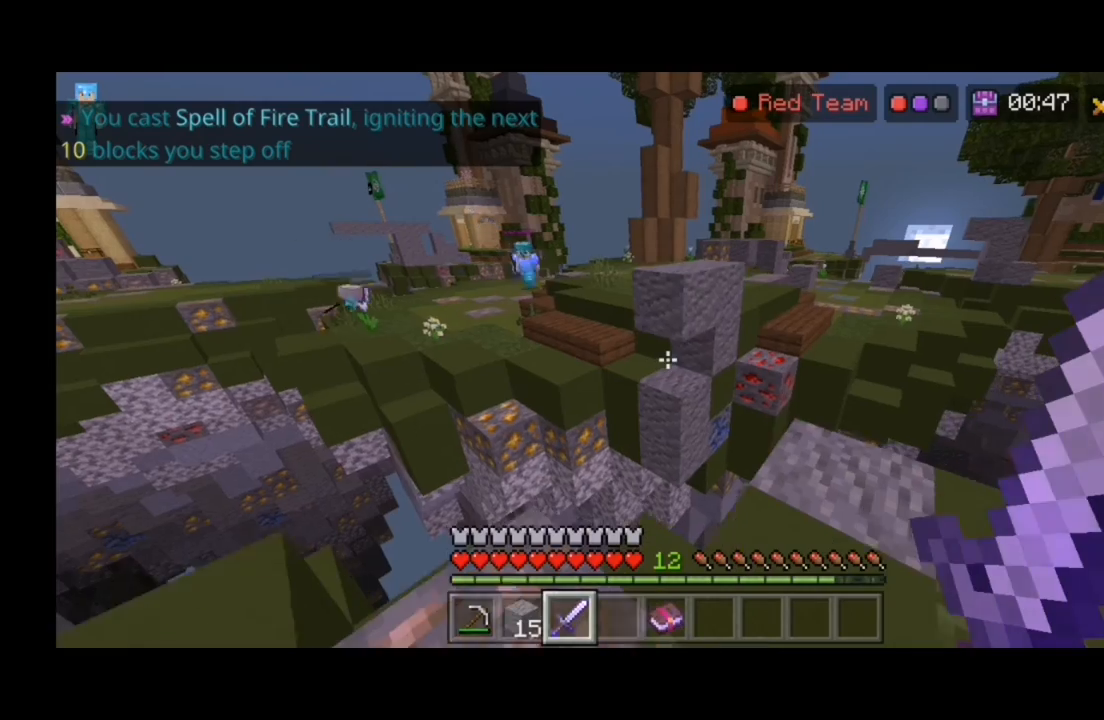
{"keys": [], "mouse": [], "events": [[233, "d", "up"]]}
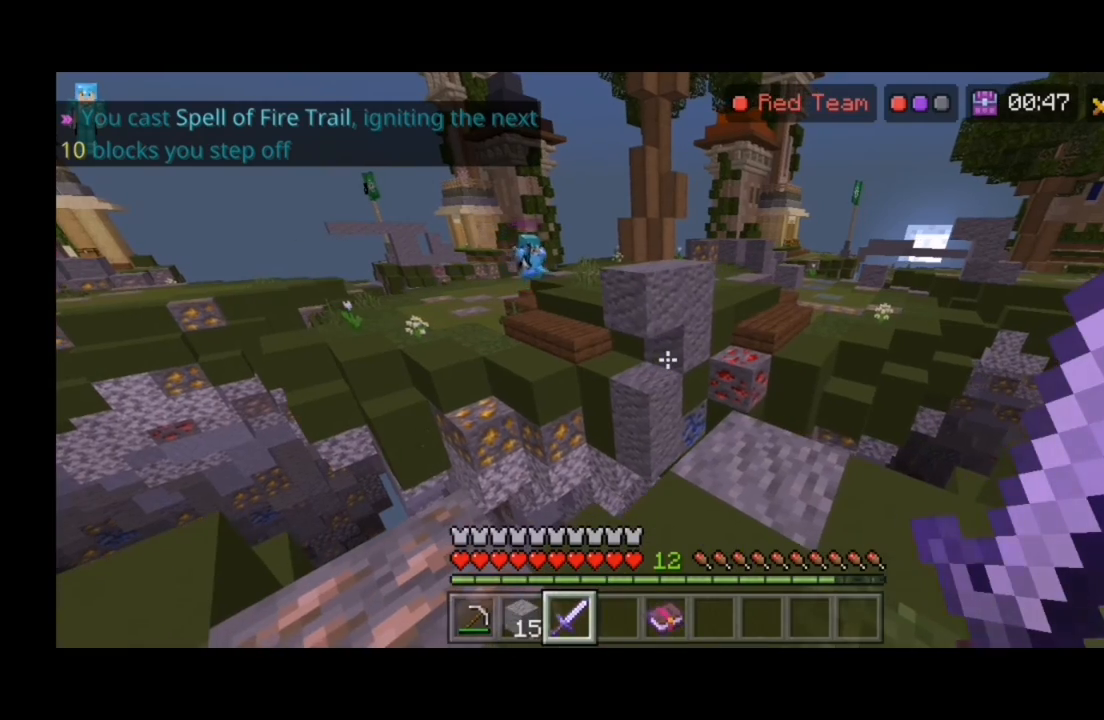
{"keys": ["a"], "mouse": [], "events": [[467, "a", "down"]]}
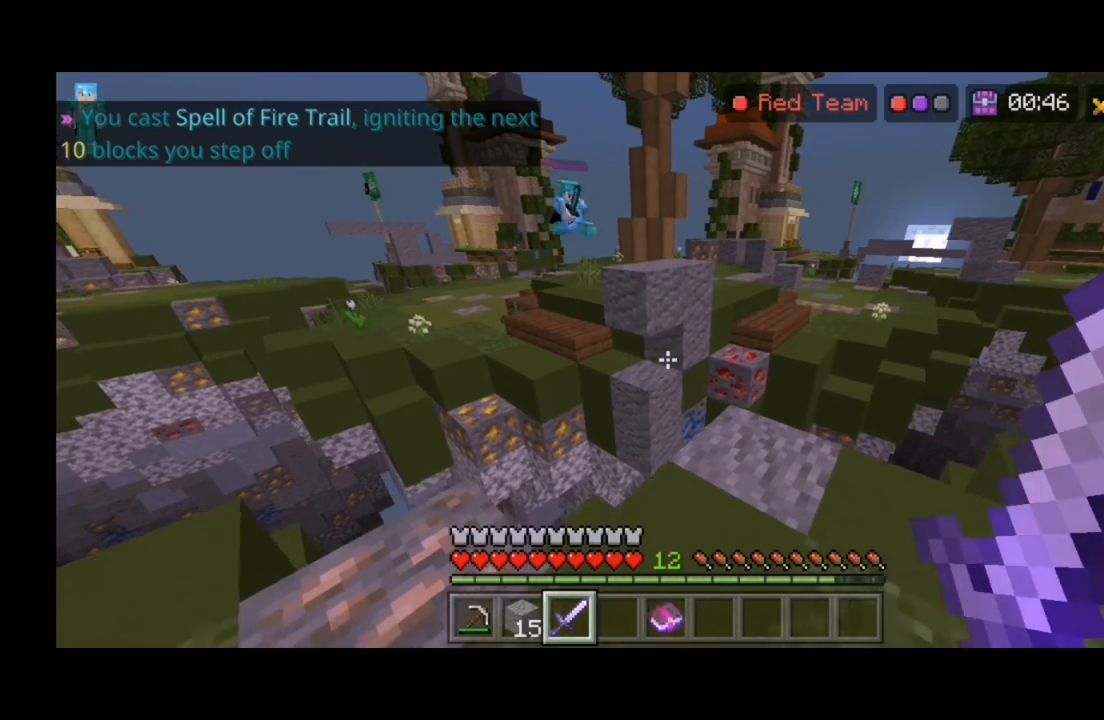
{"keys": [], "mouse": [], "events": [[400, "a", "up"]]}
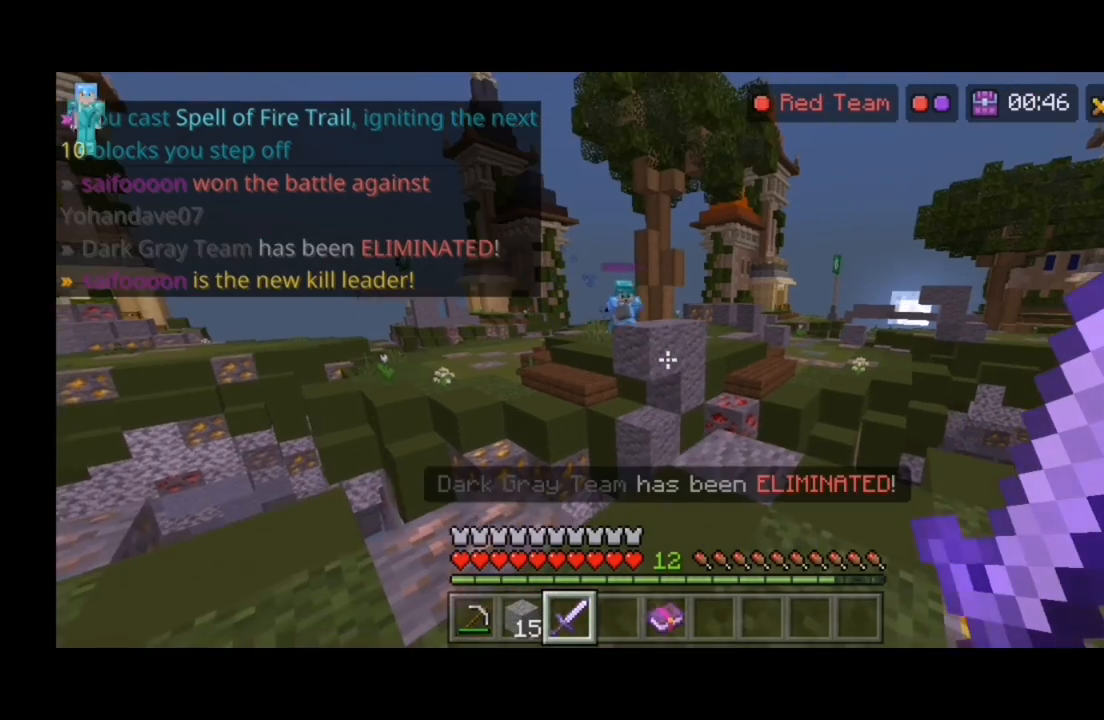
{"keys": [], "mouse": [], "events": [[167, "d", "down"], [433, "d", "up"]]}